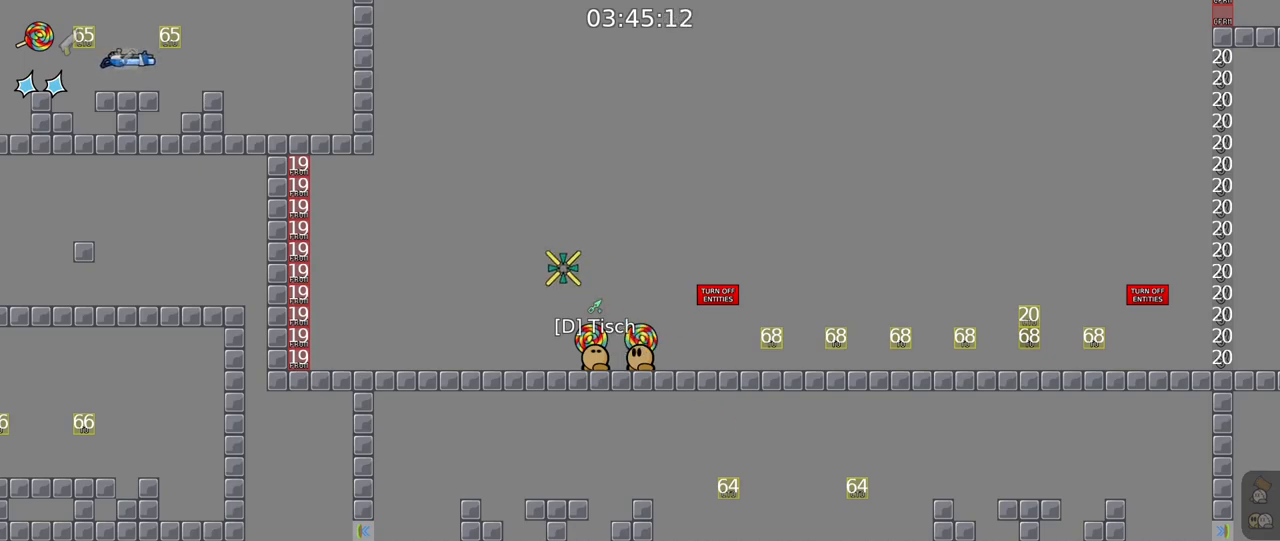
Gameplay with keyboard and mouse; each line is a JSON object with the keys and mouse buttons held at the frame after it. "events" lists presses ("down") and releases ("up") of "a", "ctrl", "d", "e", "f", "q", "r", "s", "shift", "space", "tab", "w", "mouse_left", "mouse_wheel", "mouse_right", "mouse_mb4" and "mouse_mb5" between this image and that frame as [ms after this image, input, new state], when the widget could be followed in between. "mouse_left", "mouse_wheel", "mouse_right", "mouse_mb4", "mouse_mb5" = the "left", "wheel", "right", "mb4", "mb5" buttons of the "mouse" list. No other keys are recorded. "wheel" means that the mouse wheel is clicked or scrolled. Mouse movement is not recorded.
{"keys": [], "mouse": [], "events": [[83, "space", "down"], [117, "a", "down"], [283, "space", "up"], [450, "a", "up"]]}
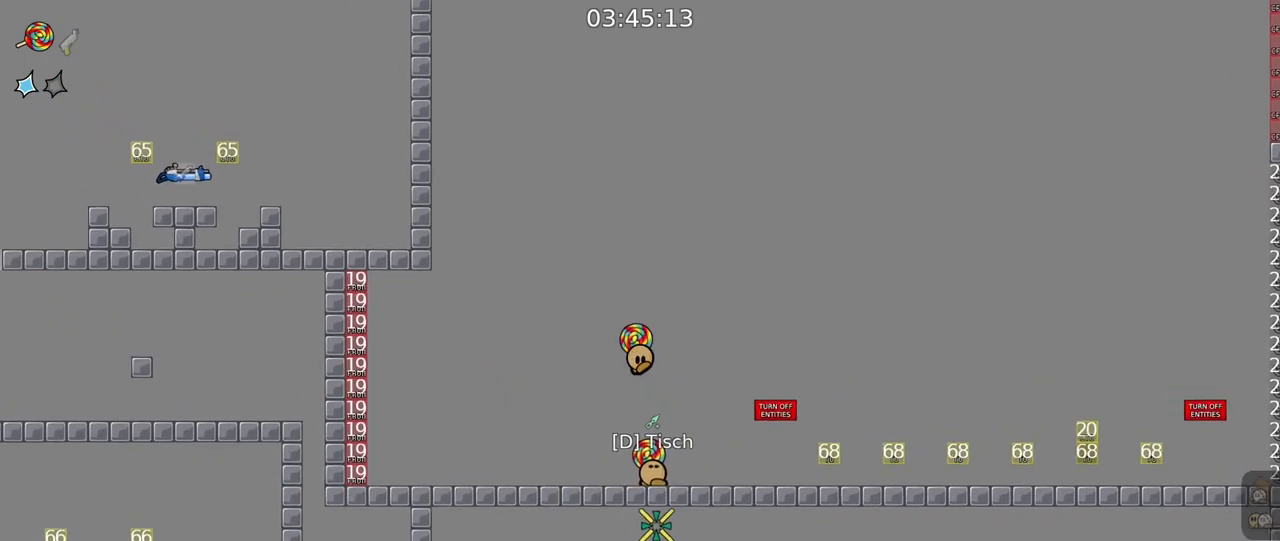
{"keys": [], "mouse": [], "events": []}
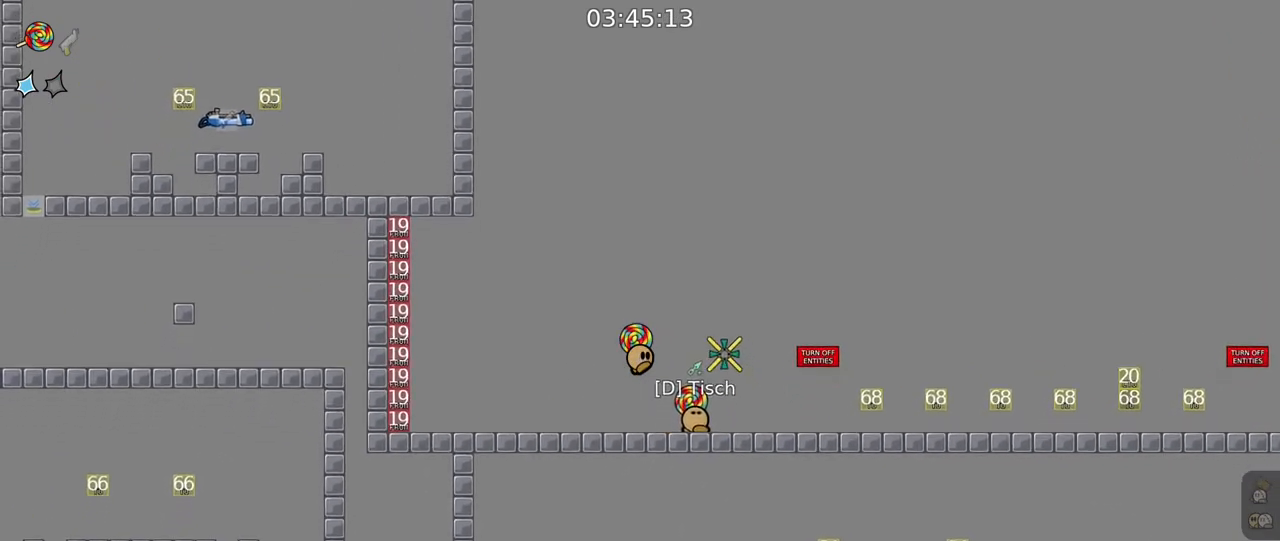
{"keys": [], "mouse": [], "events": [[400, "mouse_wheel", "down"], [483, "mouse_wheel", "up"]]}
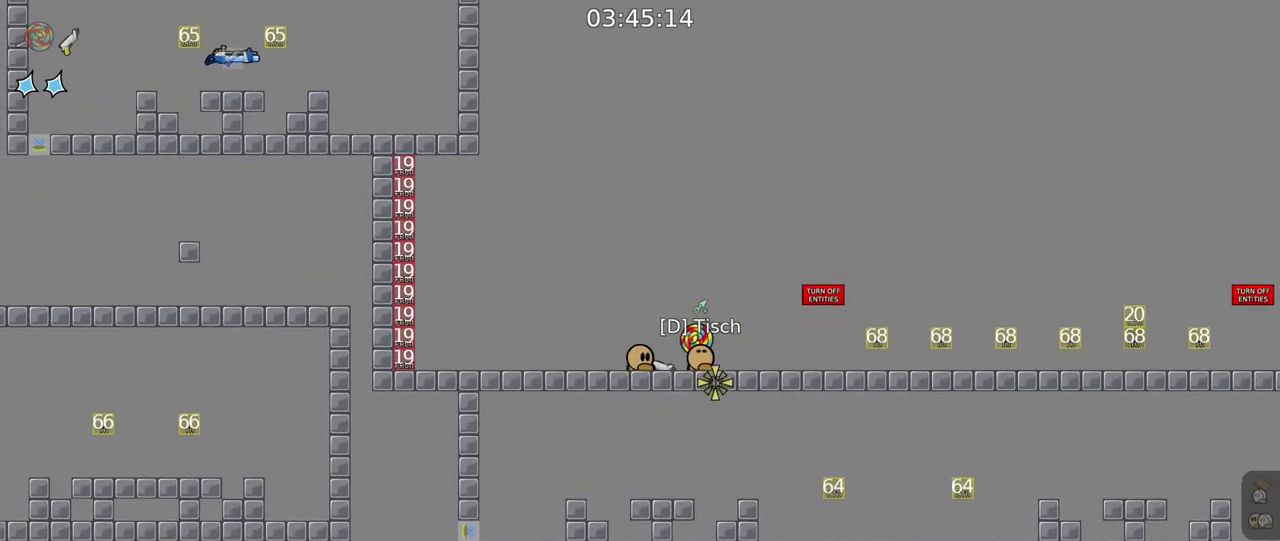
{"keys": [], "mouse": ["left"], "events": [[450, "mouse_left", "down"]]}
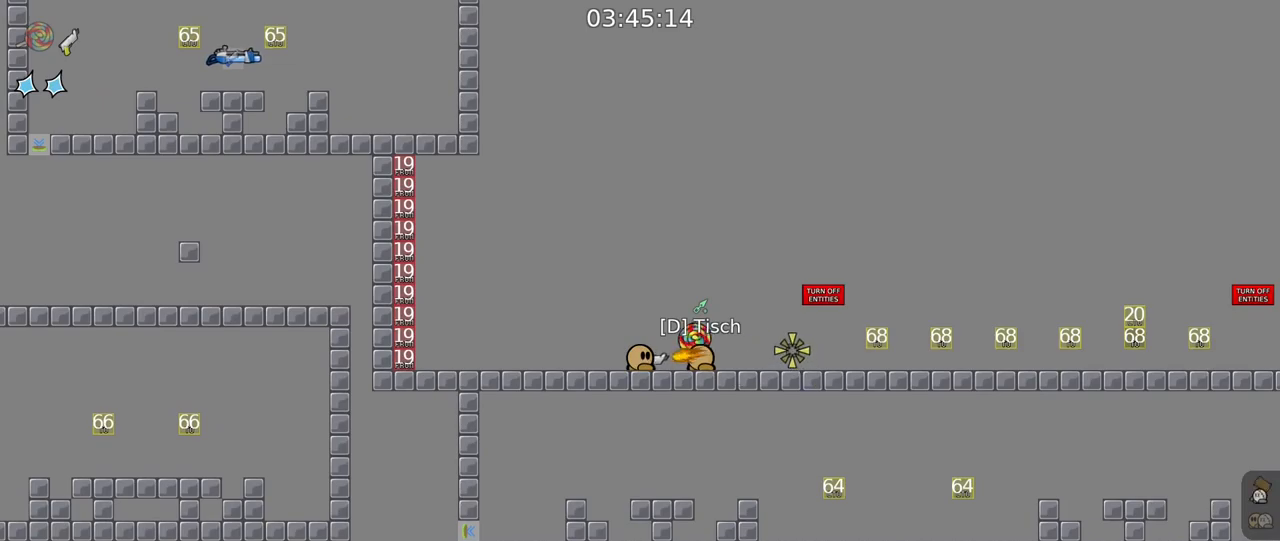
{"keys": [], "mouse": [], "events": [[50, "mouse_left", "up"], [117, "mouse_left", "down"], [217, "mouse_left", "up"], [300, "mouse_left", "down"], [400, "mouse_left", "up"]]}
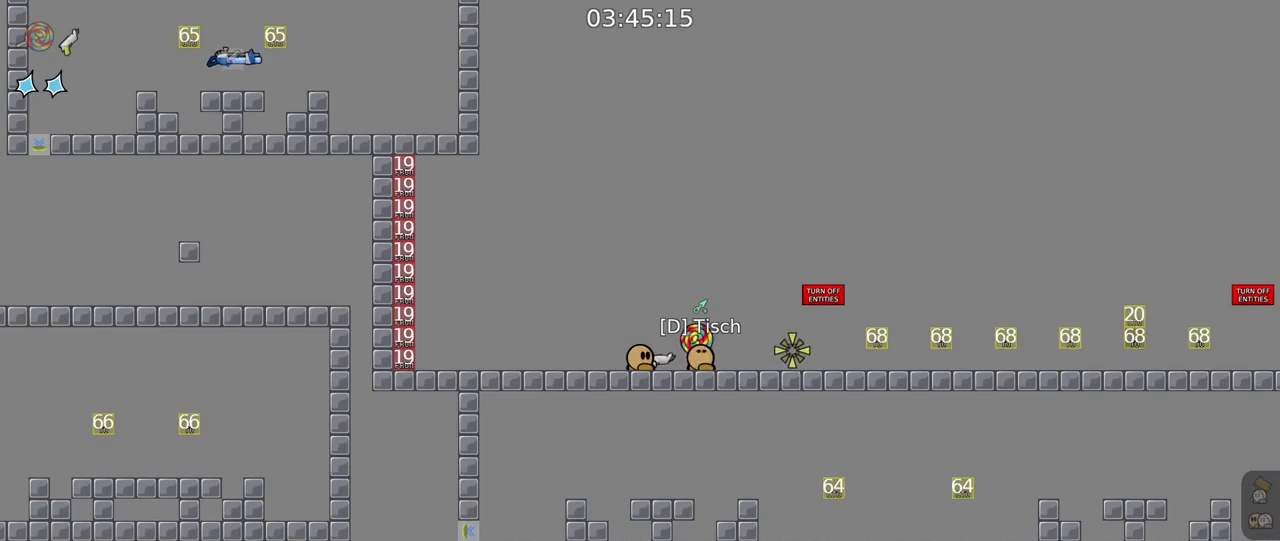
{"keys": [], "mouse": [], "events": []}
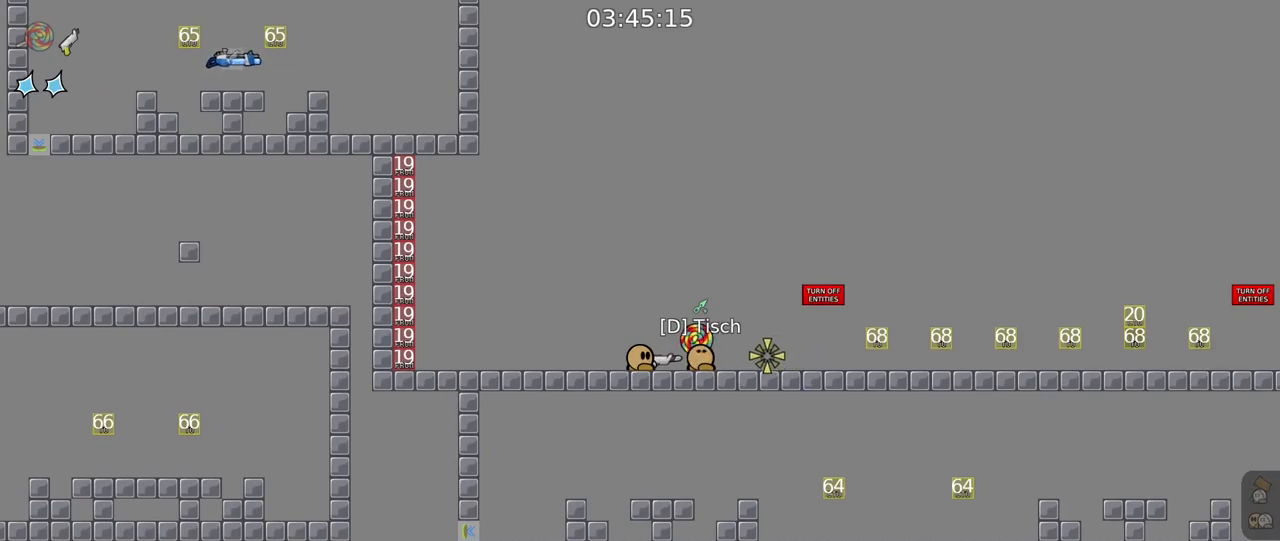
{"keys": [], "mouse": [], "events": []}
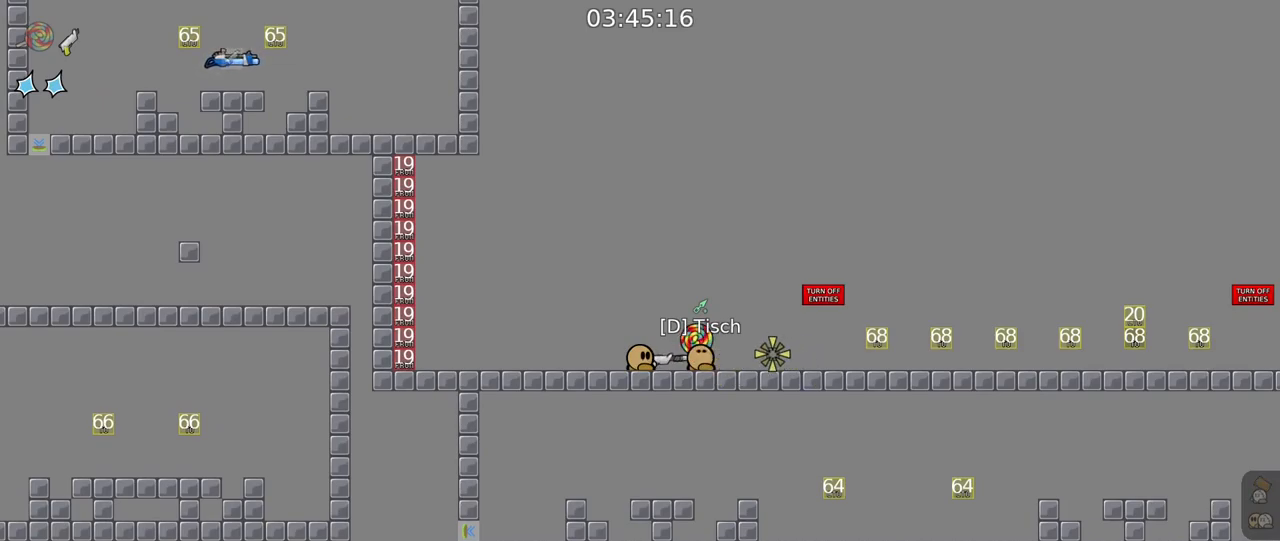
{"keys": [], "mouse": [], "events": [[167, "mouse_left", "down"], [250, "mouse_left", "up"], [367, "mouse_left", "down"], [433, "mouse_left", "up"]]}